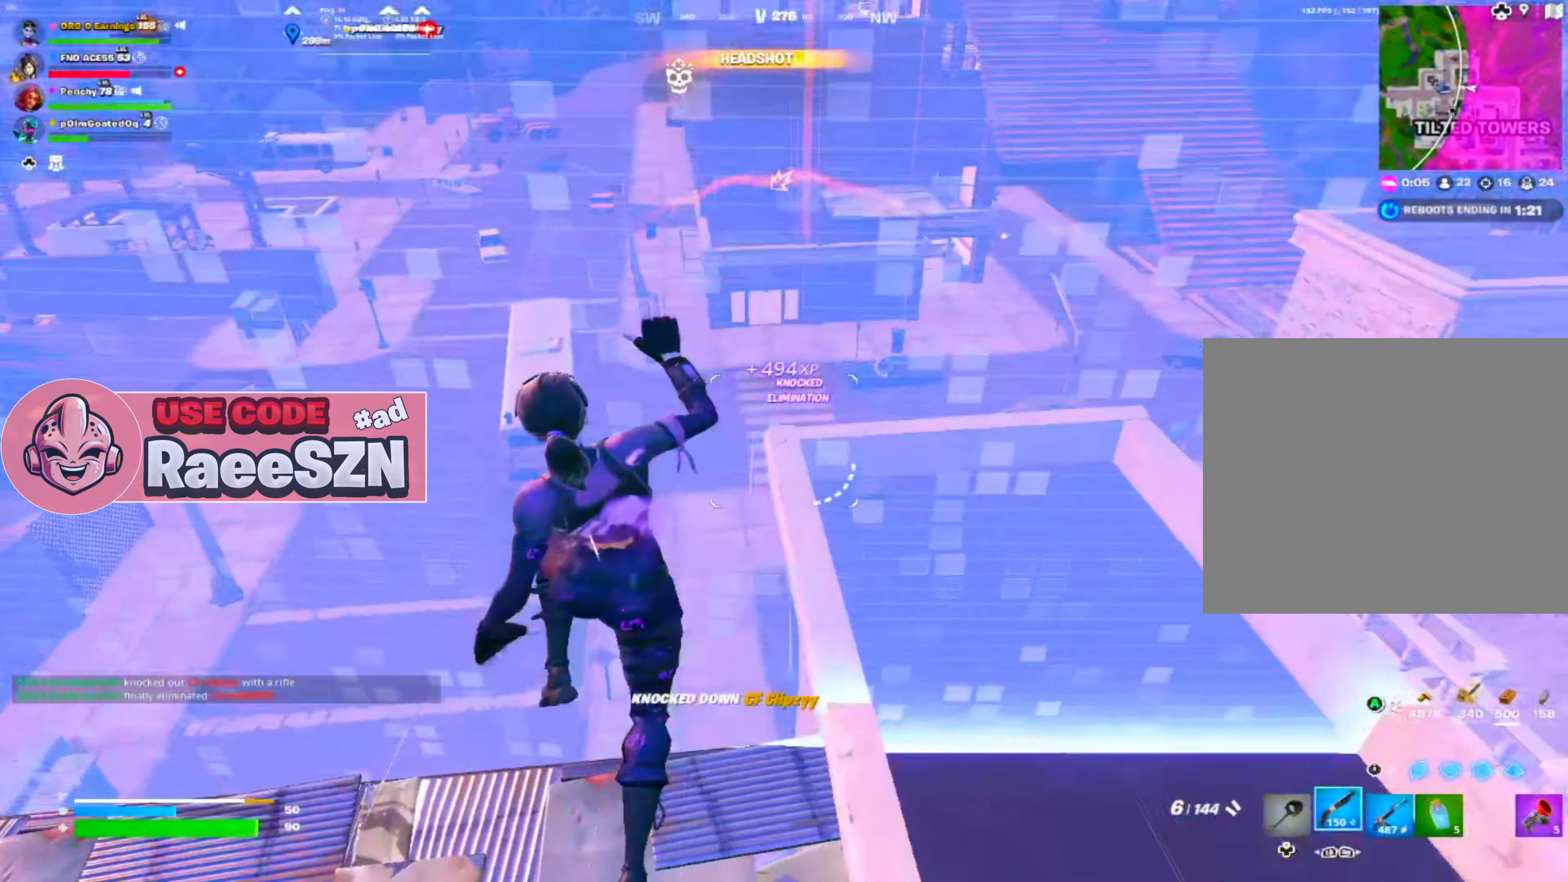
Gameplay with a controller (PlayStation layout); each line is a JSON object with the inputs held at the frame after it. "events" lists button and stick changes between this image and that frame as [ms after this image, input, new state], when the widget could be followed in between. Not read: TOUCHPAD right_stick.
{"buttons": [], "left_stick": "up", "events": [[34, "L1", "up"], [100, "L1", "down"], [217, "L1", "up"]]}
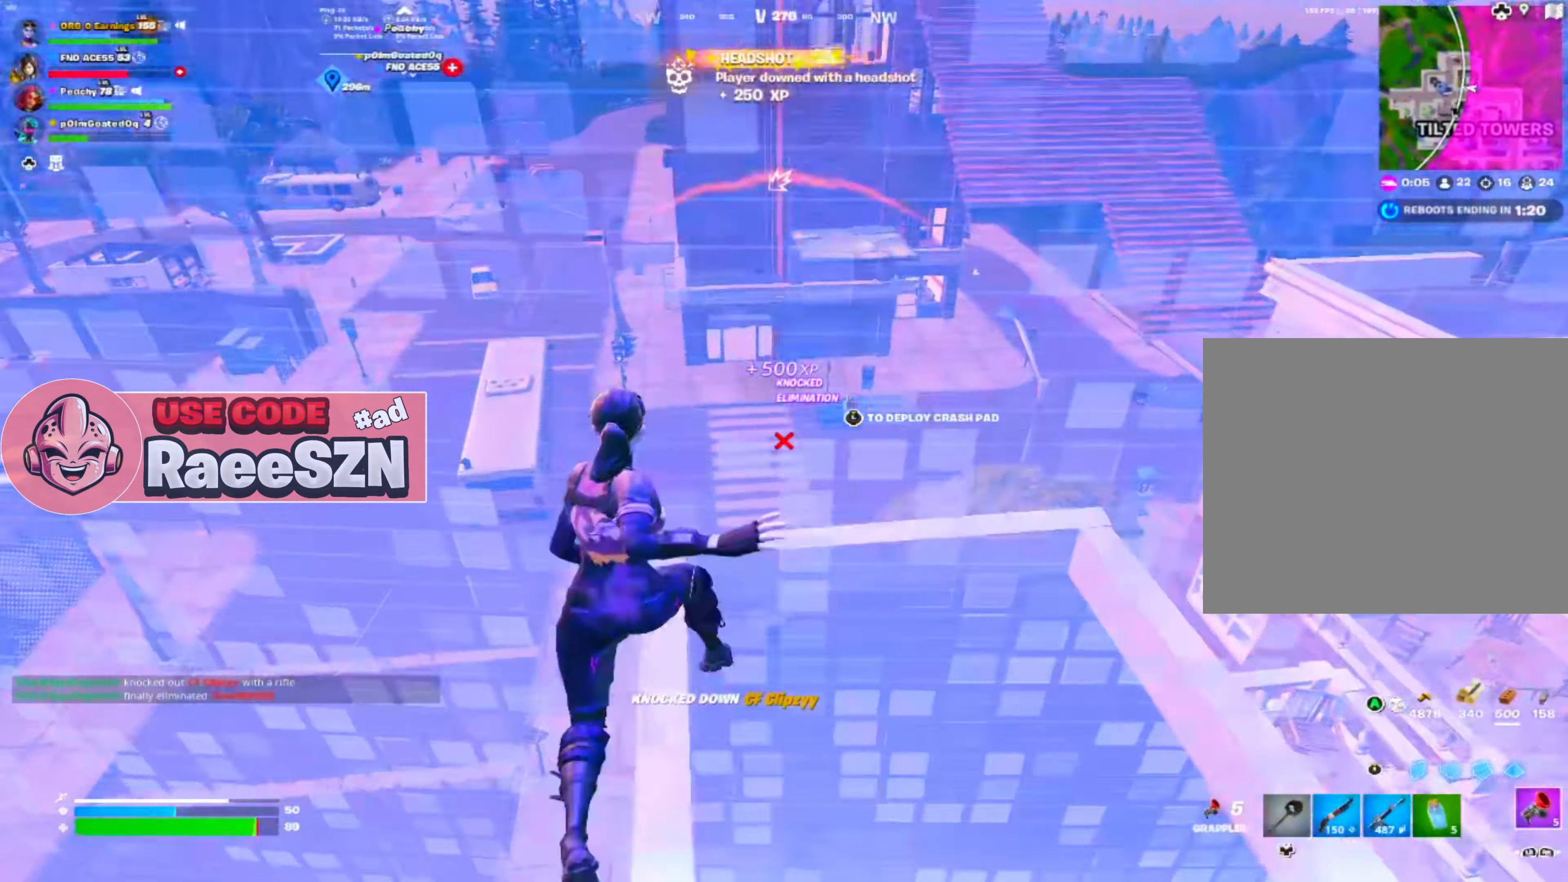
{"buttons": [], "left_stick": "up-right", "events": [[367, "left_stick", "up-right"]]}
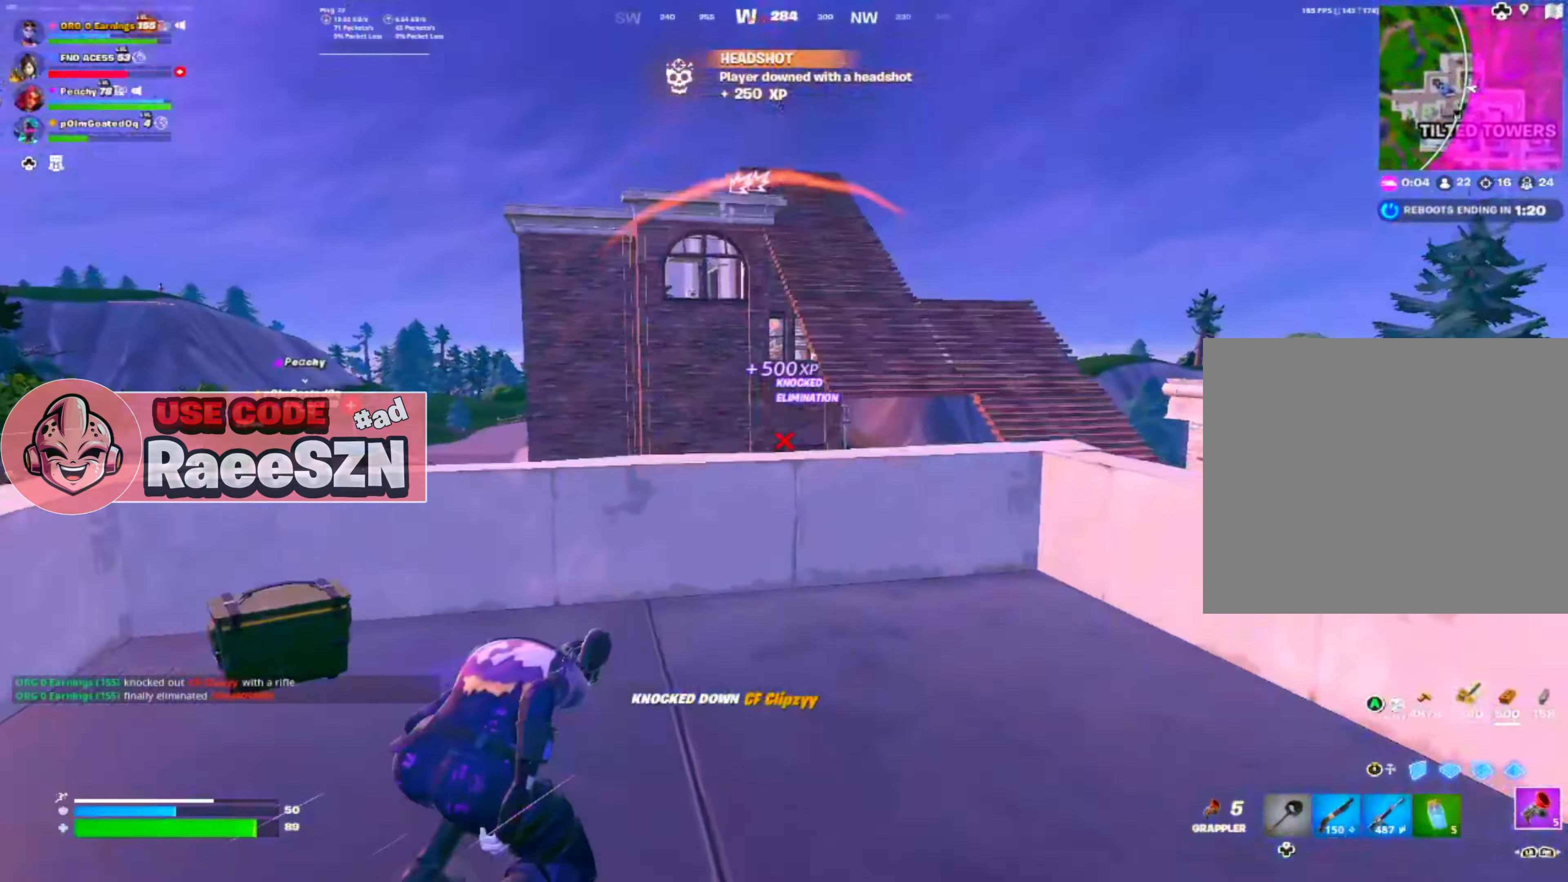
{"buttons": ["R2"], "left_stick": "up-right", "events": [[34, "L3", "down"], [67, "left_stick", "up"], [117, "R2", "down"], [167, "L3", "up"], [217, "left_stick", "up-right"], [234, "R2", "up"], [501, "R2", "down"]]}
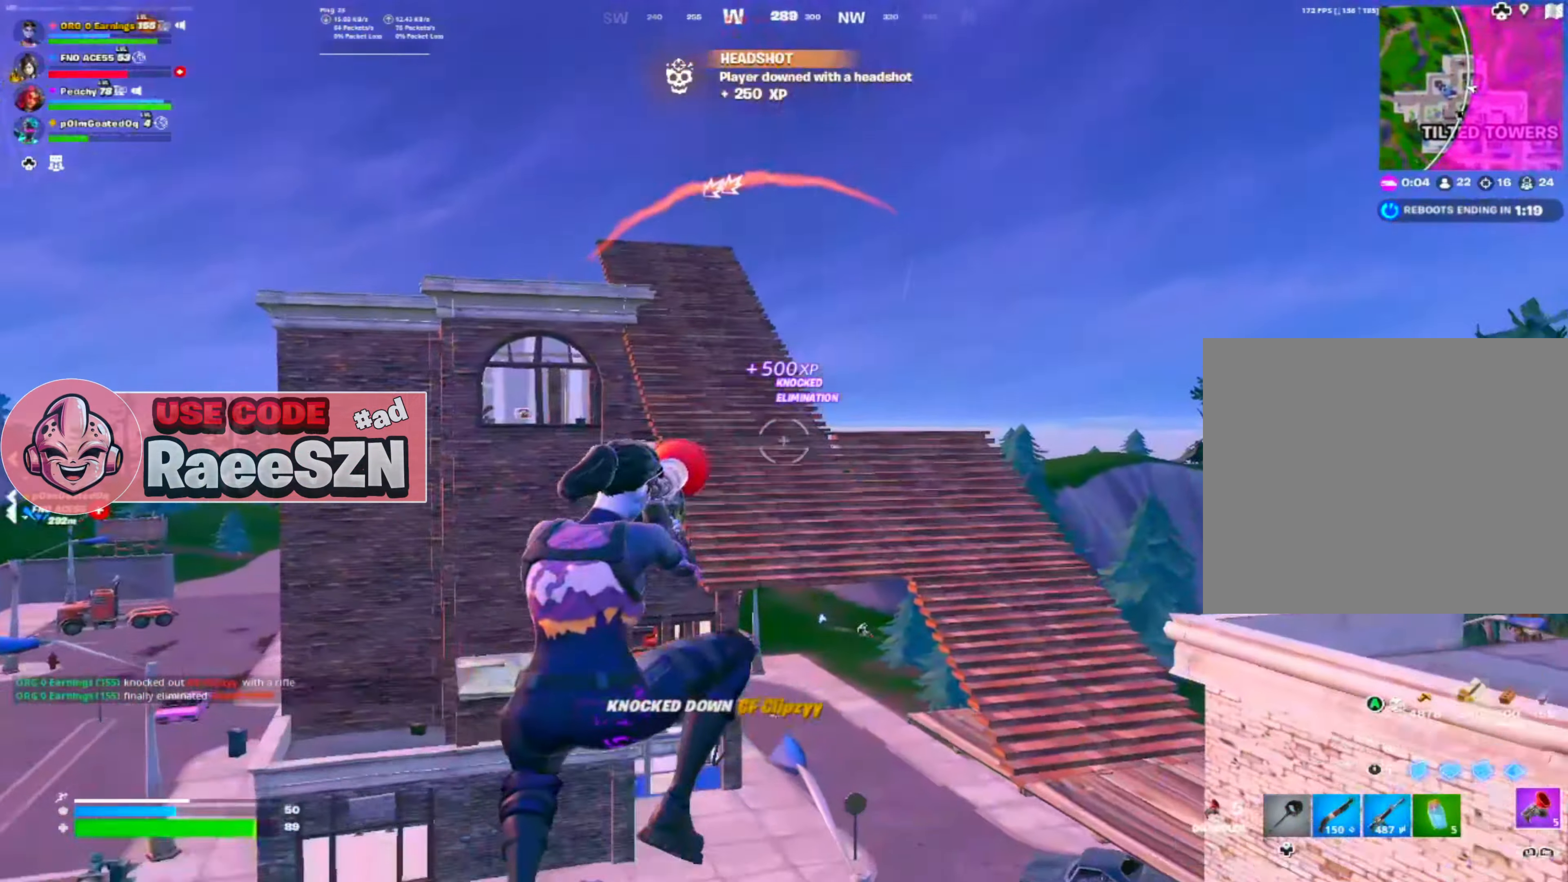
{"buttons": [], "left_stick": "up", "events": [[50, "R1", "down"], [117, "R1", "up"], [133, "R2", "up"], [467, "left_stick", "up"]]}
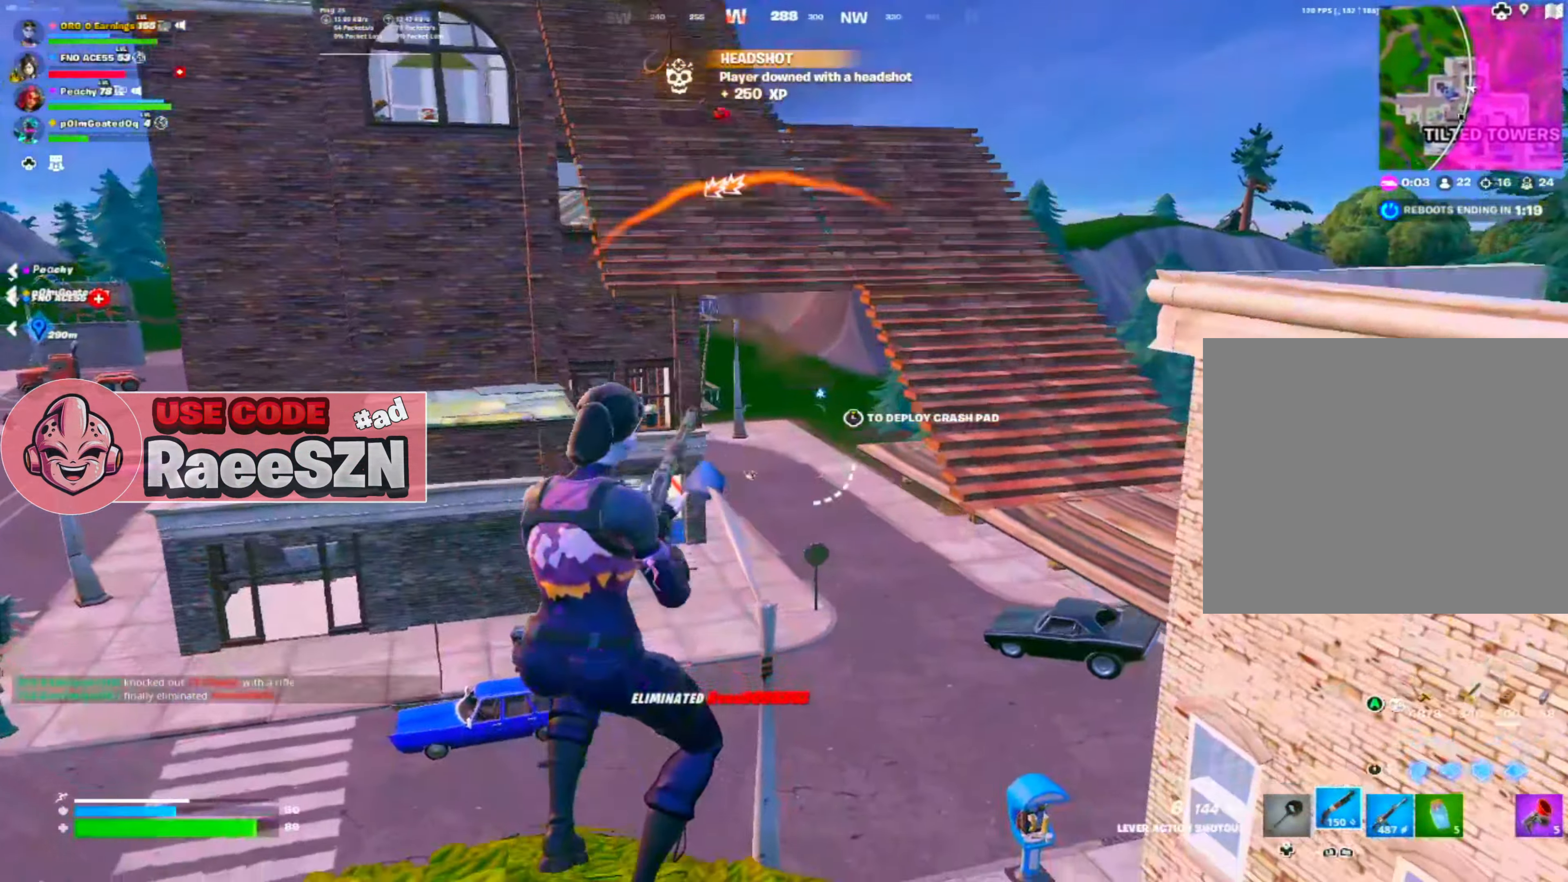
{"buttons": [], "left_stick": "up", "events": []}
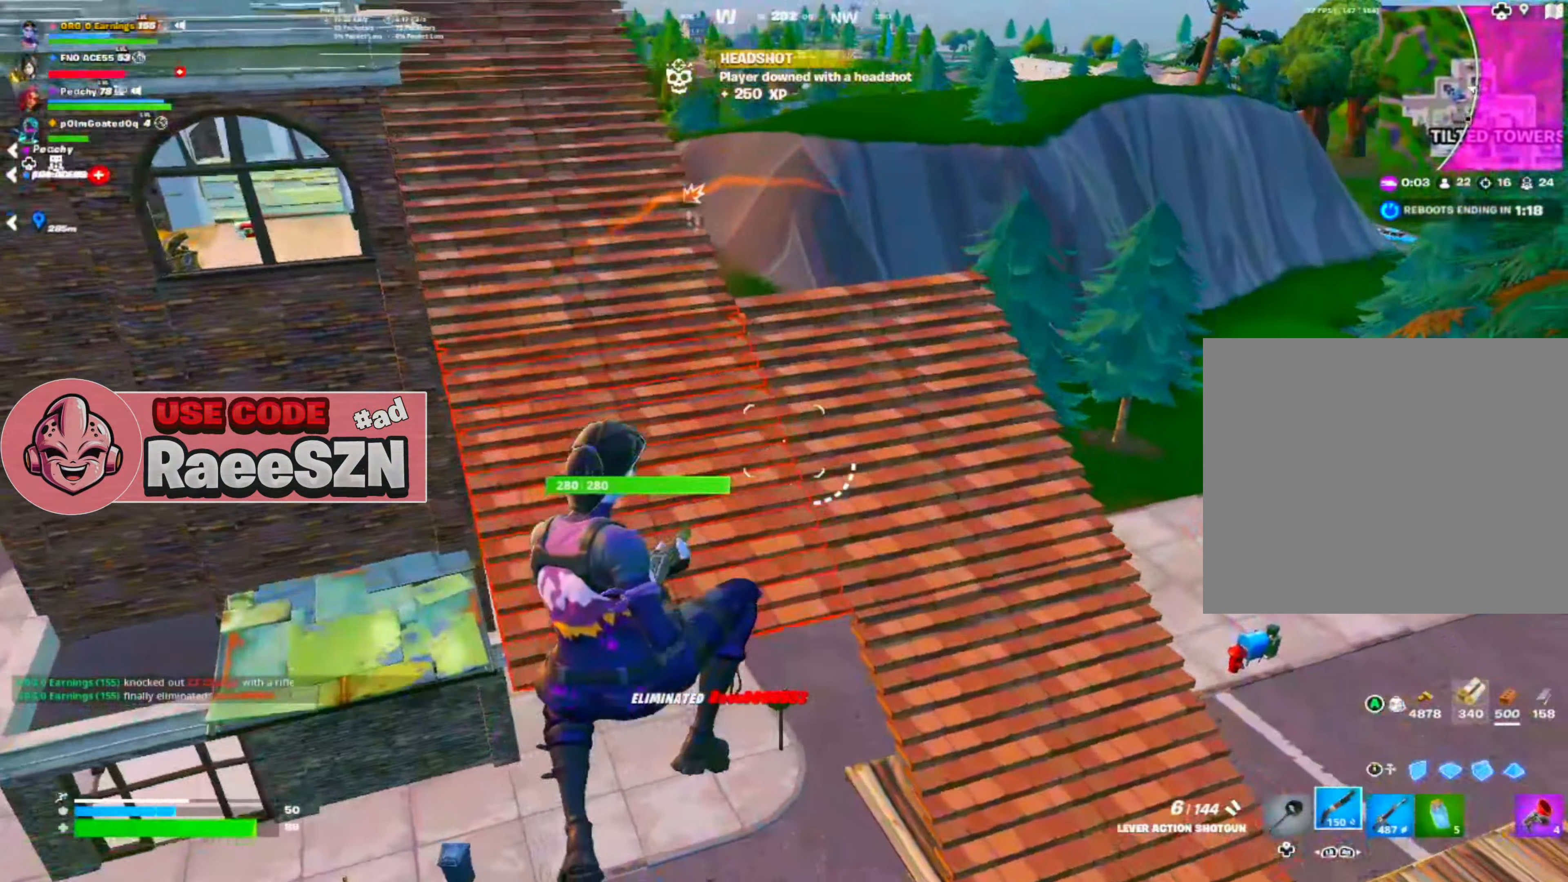
{"buttons": ["TRIANGLE"], "left_stick": "up", "events": [[450, "TRIANGLE", "down"]]}
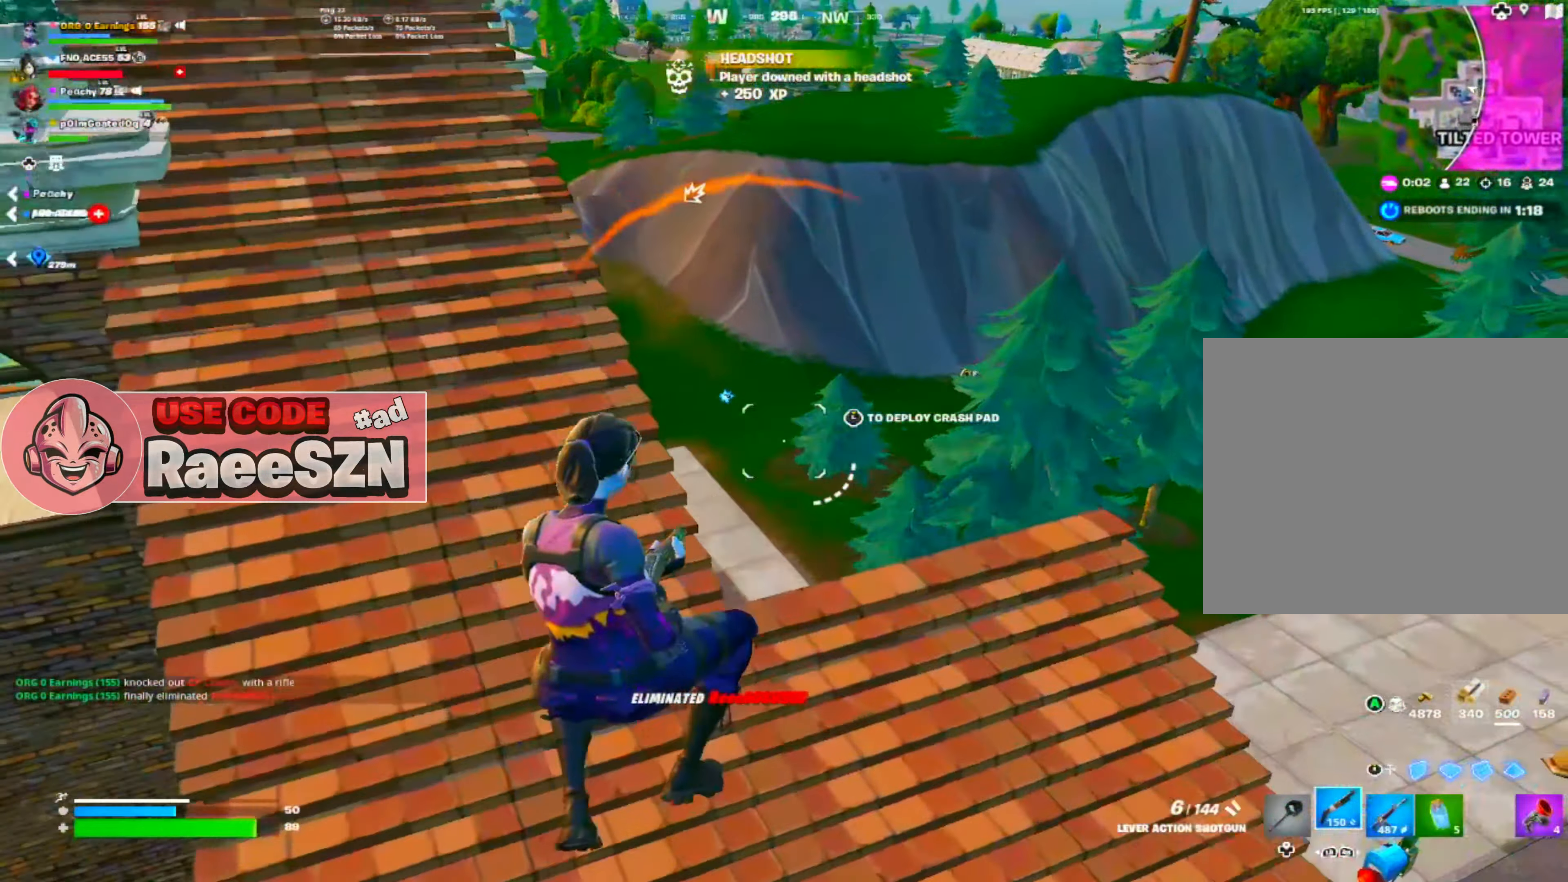
{"buttons": [], "left_stick": "up", "events": [[384, "L3", "down"], [417, "TRIANGLE", "up"], [484, "L3", "up"]]}
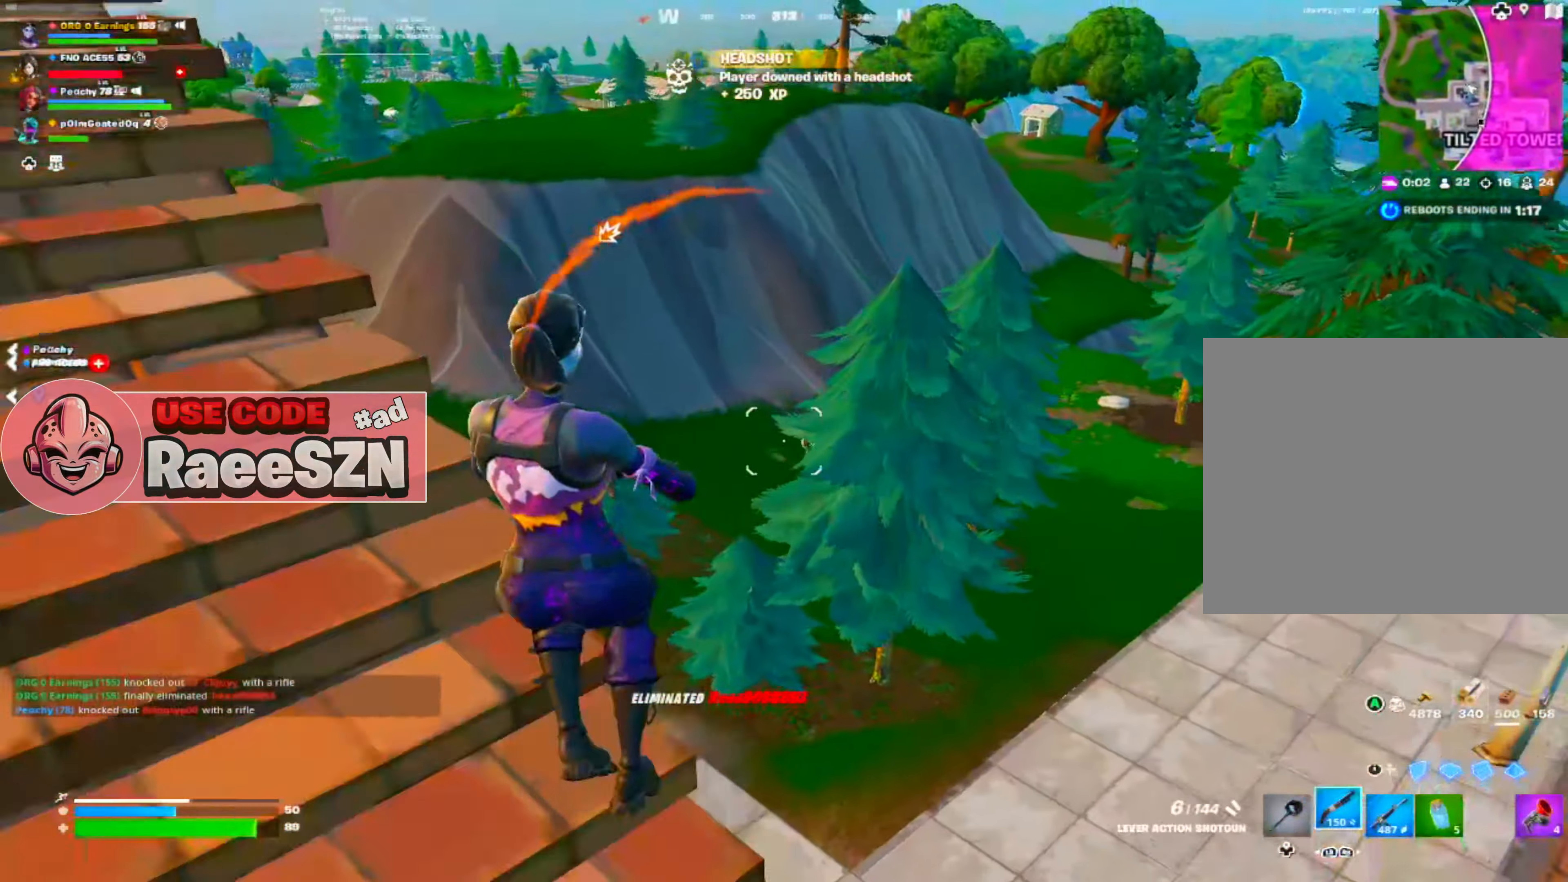
{"buttons": [], "left_stick": "up", "events": [[83, "left_stick", "up-right"], [100, "L1", "down"], [233, "L1", "up"], [383, "left_stick", "up"]]}
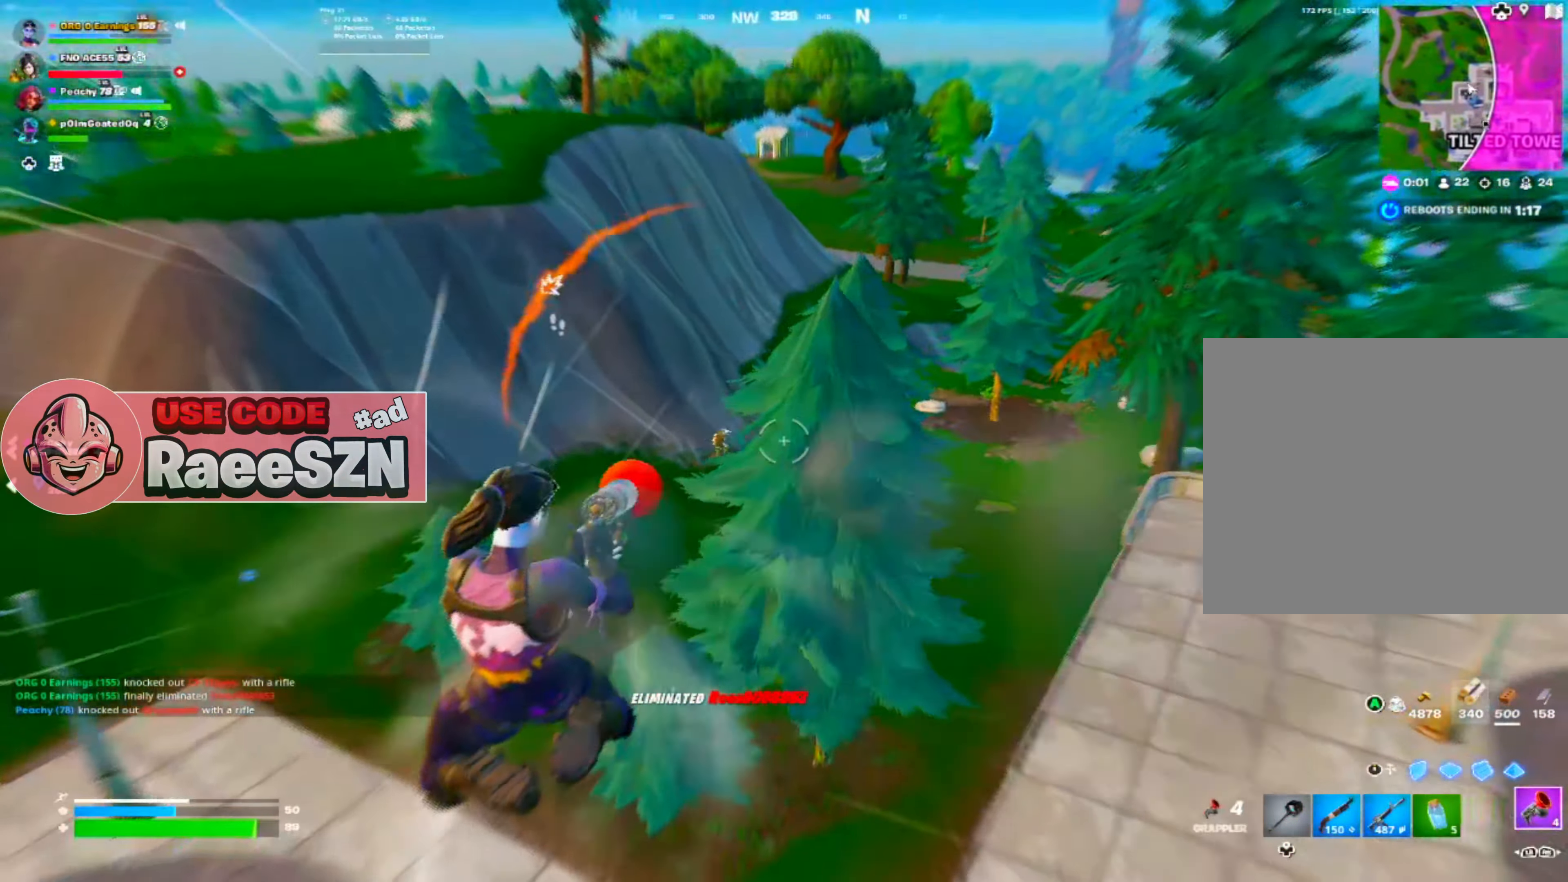
{"buttons": [], "left_stick": "up", "events": [[100, "R2", "down"], [167, "R1", "down"], [200, "R2", "up"], [251, "R1", "up"]]}
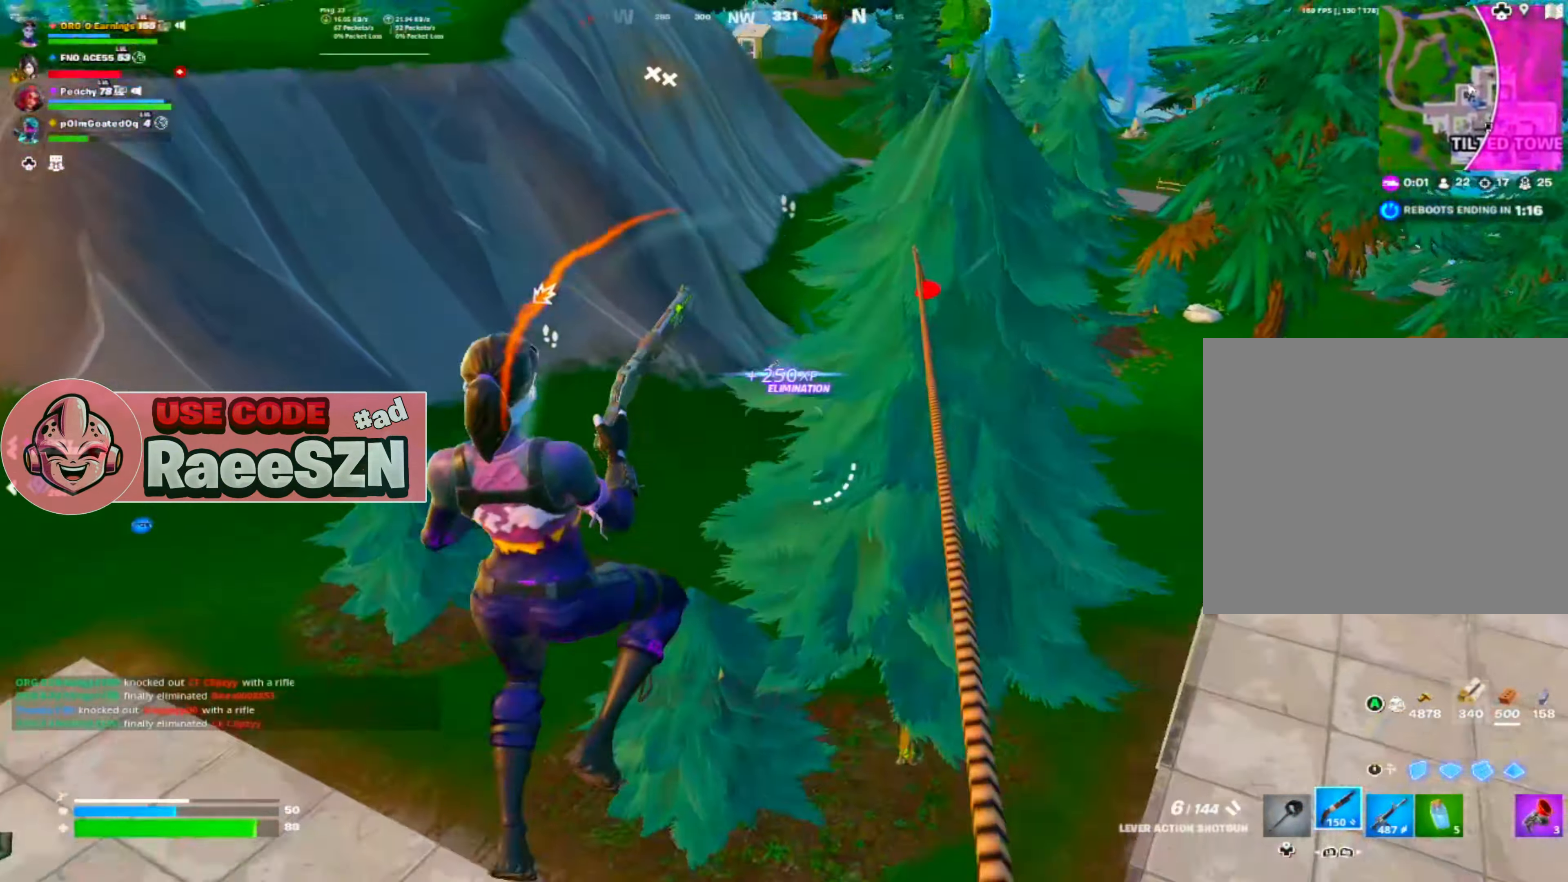
{"buttons": [], "left_stick": "up-left", "events": [[16, "left_stick", "up-left"], [333, "L1", "down"], [434, "L1", "up"]]}
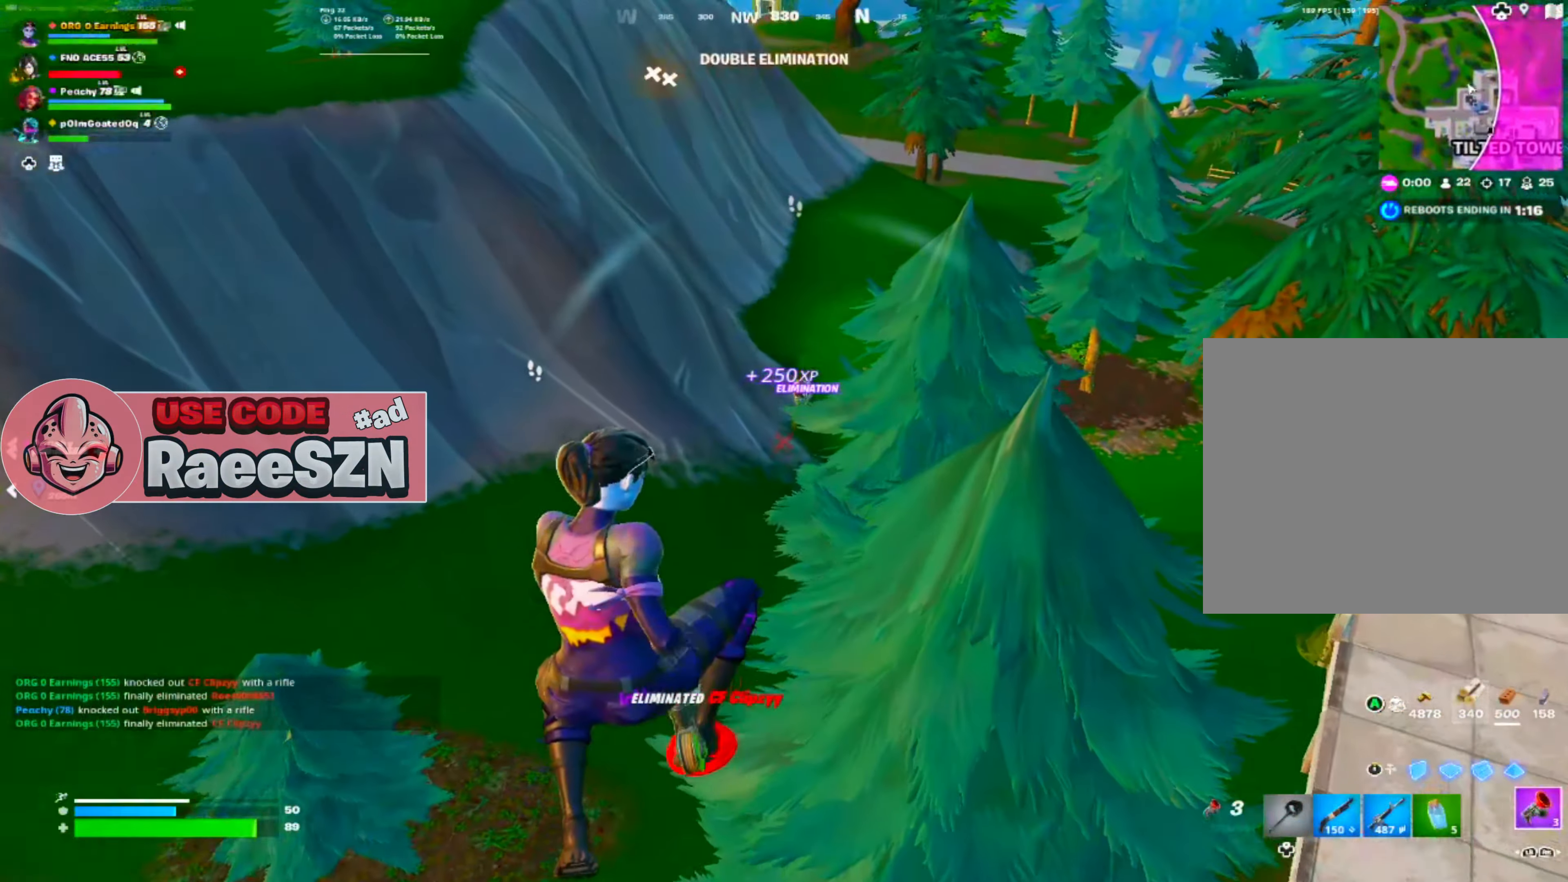
{"buttons": [], "left_stick": "up", "events": [[317, "R2", "down"], [351, "R1", "down"], [367, "left_stick", "up"], [417, "R1", "up"], [434, "R2", "up"]]}
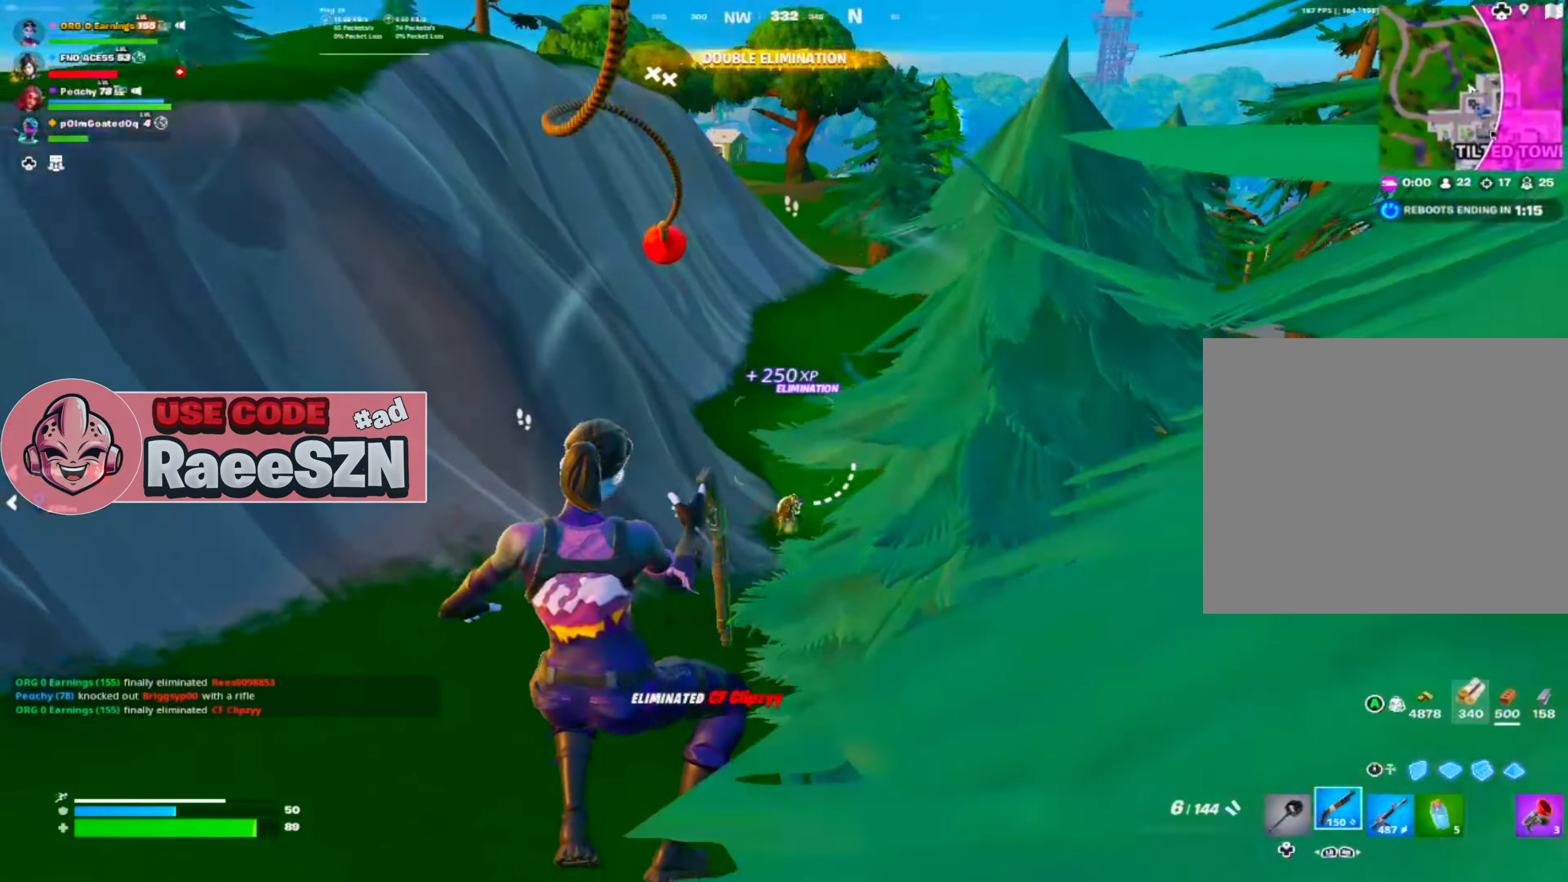
{"buttons": [], "left_stick": "up-right", "events": [[317, "left_stick", "up-right"]]}
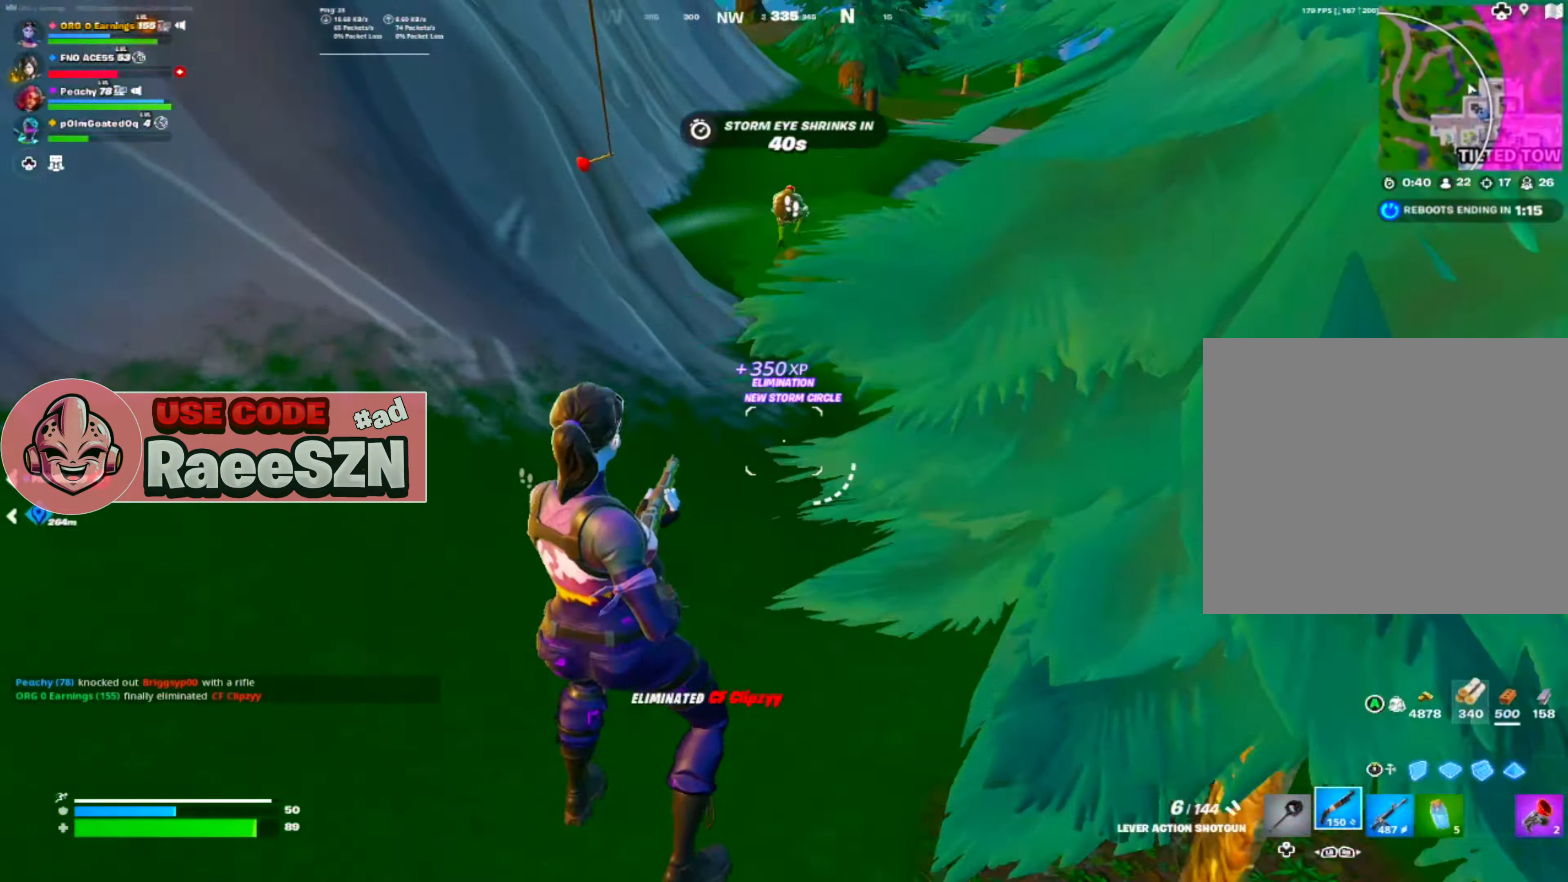
{"buttons": [], "left_stick": "up-right", "events": []}
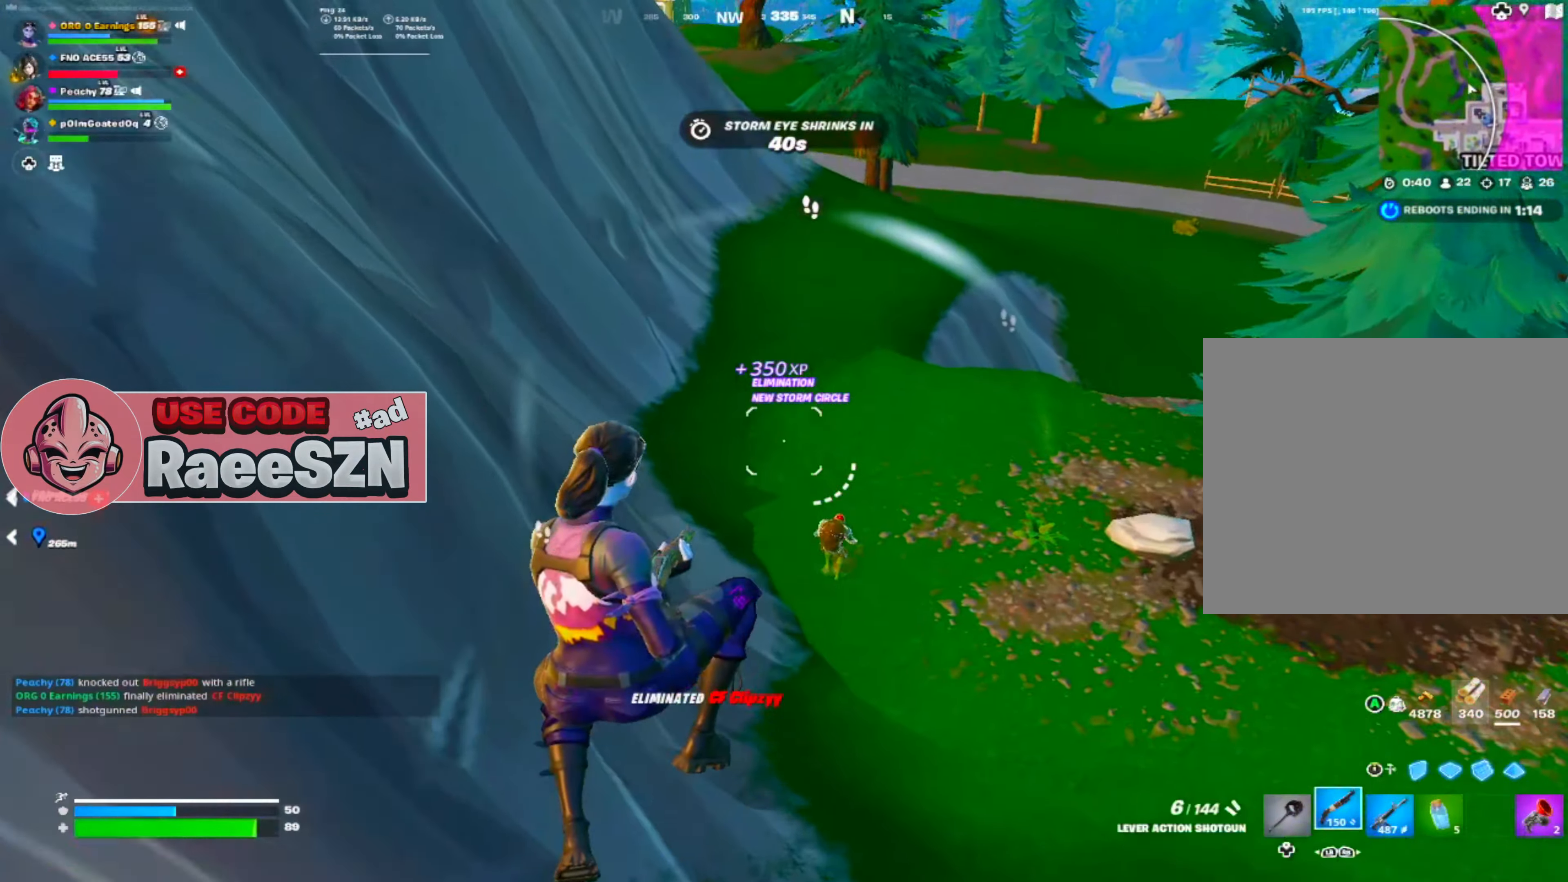
{"buttons": [], "left_stick": "up", "events": [[383, "left_stick", "up"]]}